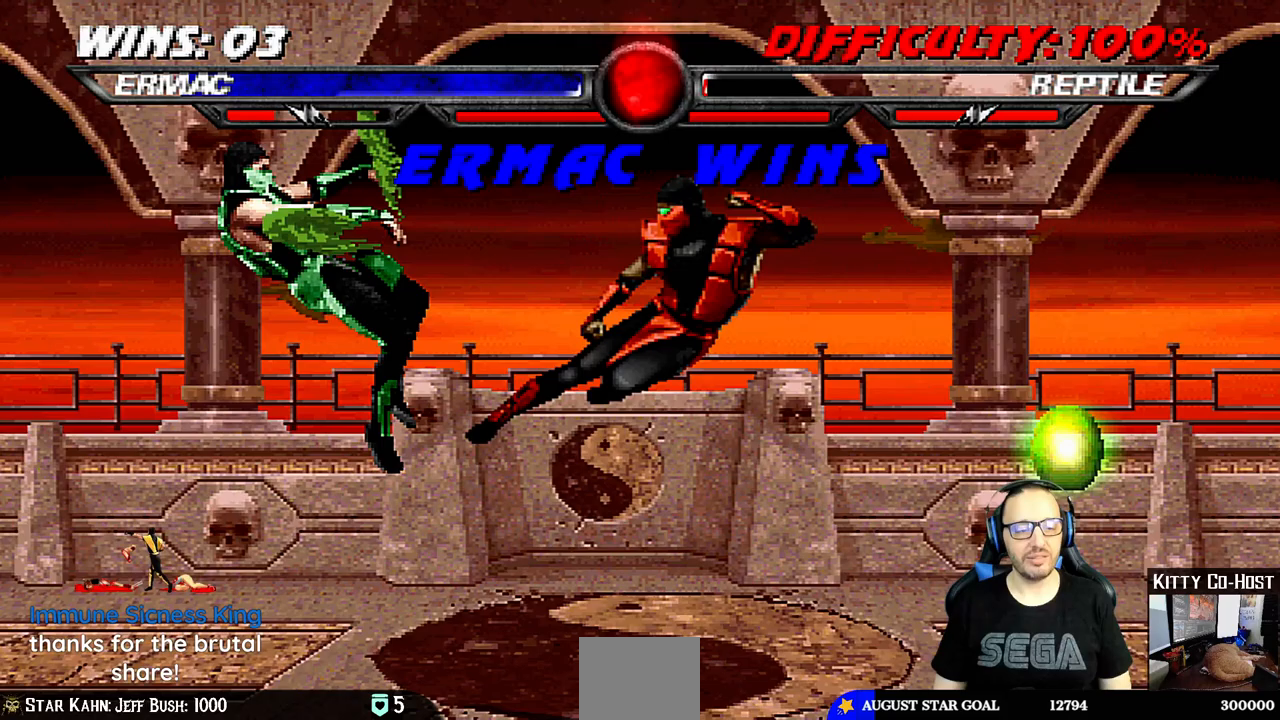
Gameplay with a controller (PlayStation layout); each line is a JSON object with the inputs held at the frame after it. "events" lists button and stick changes between this image and that frame as [ms after this image, input, new state], when the widget could be followed in between. Not read: L1 R1.
{"buttons": [], "left_stick": "center", "right_stick": "center", "events": []}
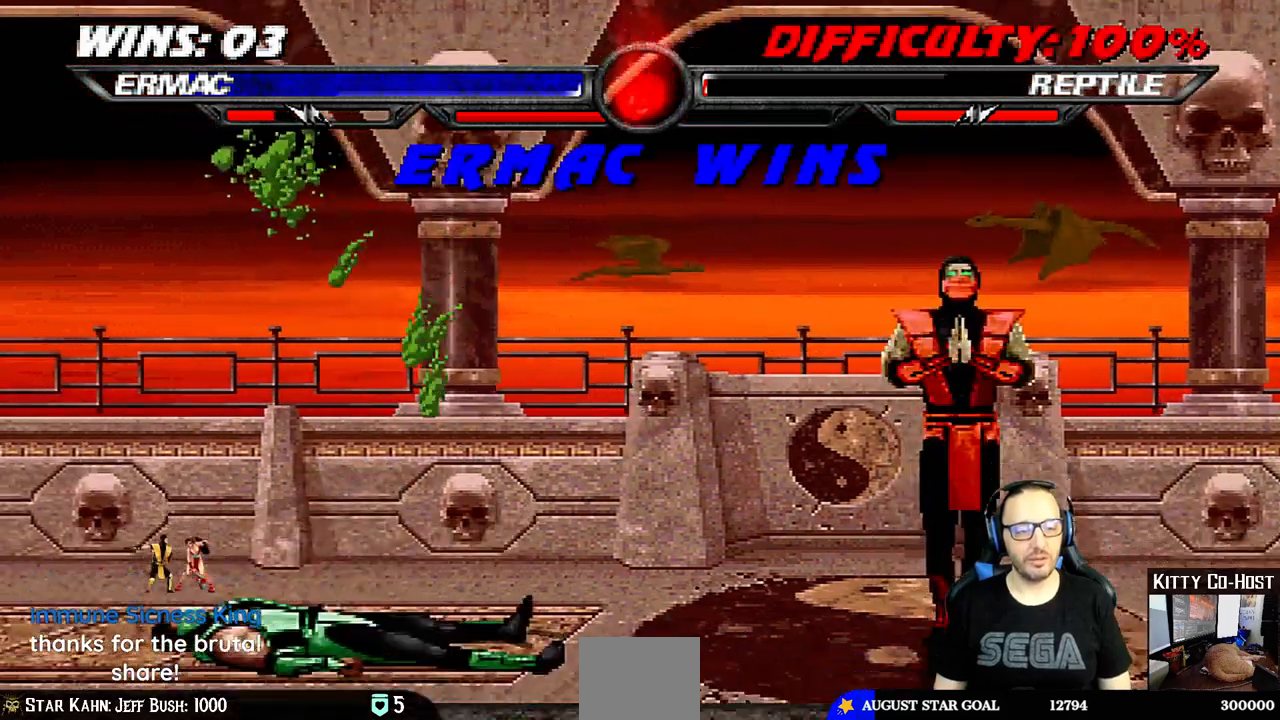
{"buttons": [], "left_stick": "center", "right_stick": "center", "events": []}
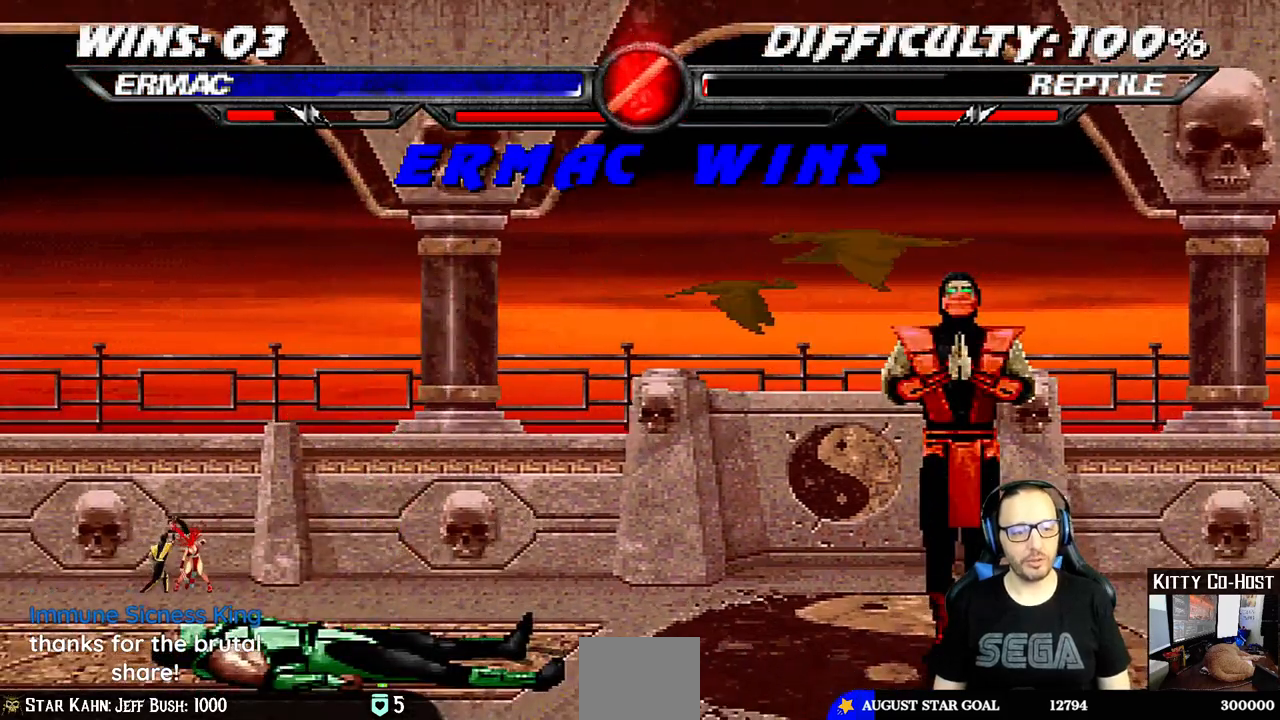
{"buttons": [], "left_stick": "center", "right_stick": "center", "events": []}
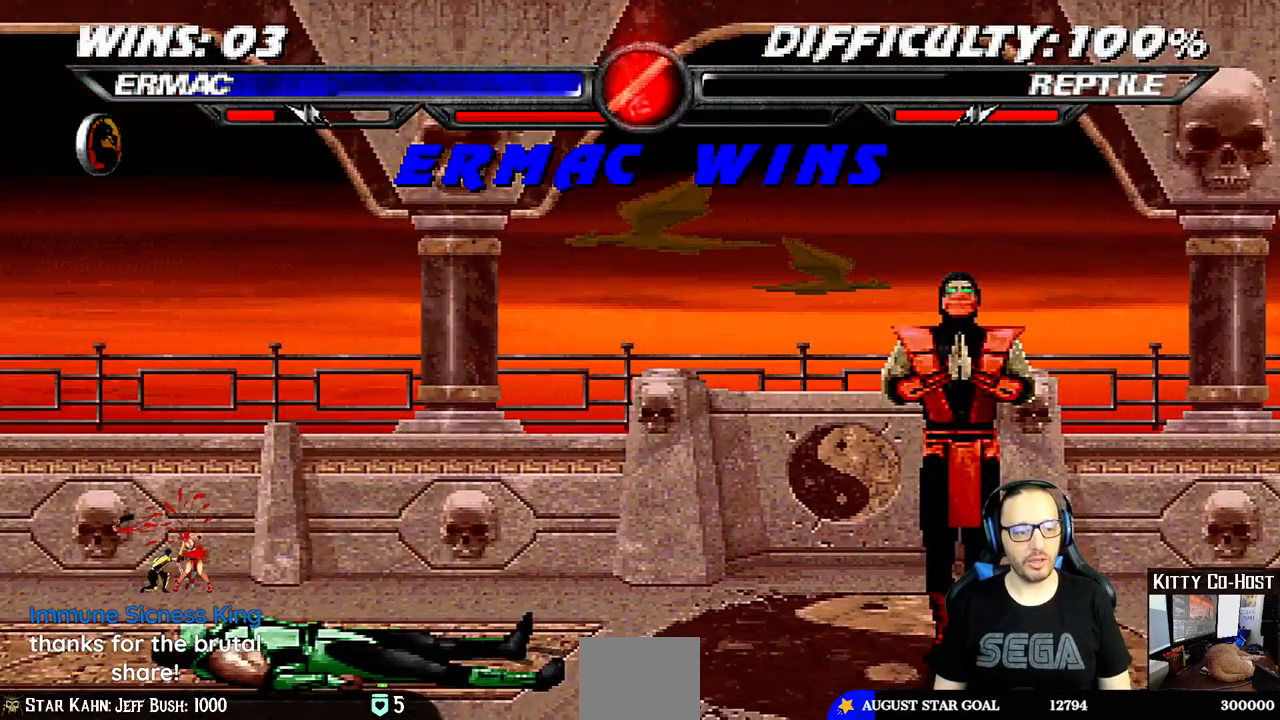
{"buttons": [], "left_stick": "center", "right_stick": "center", "events": []}
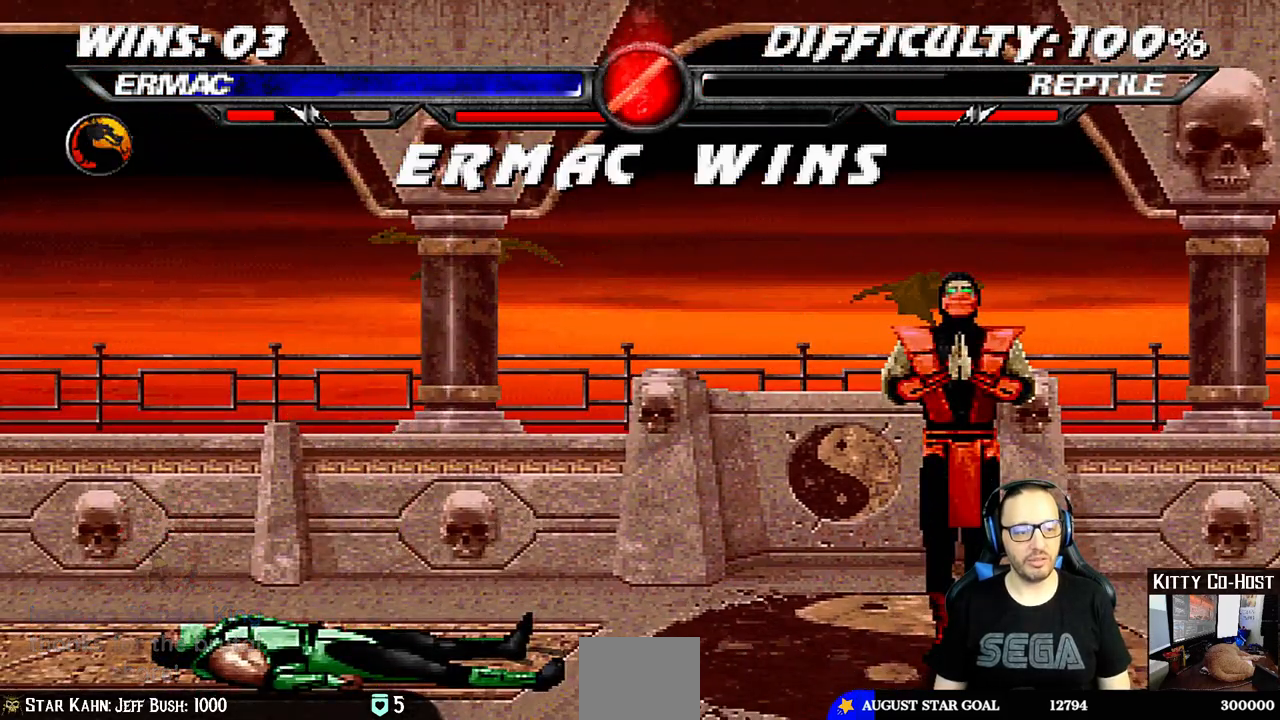
{"buttons": [], "left_stick": "center", "right_stick": "center", "events": []}
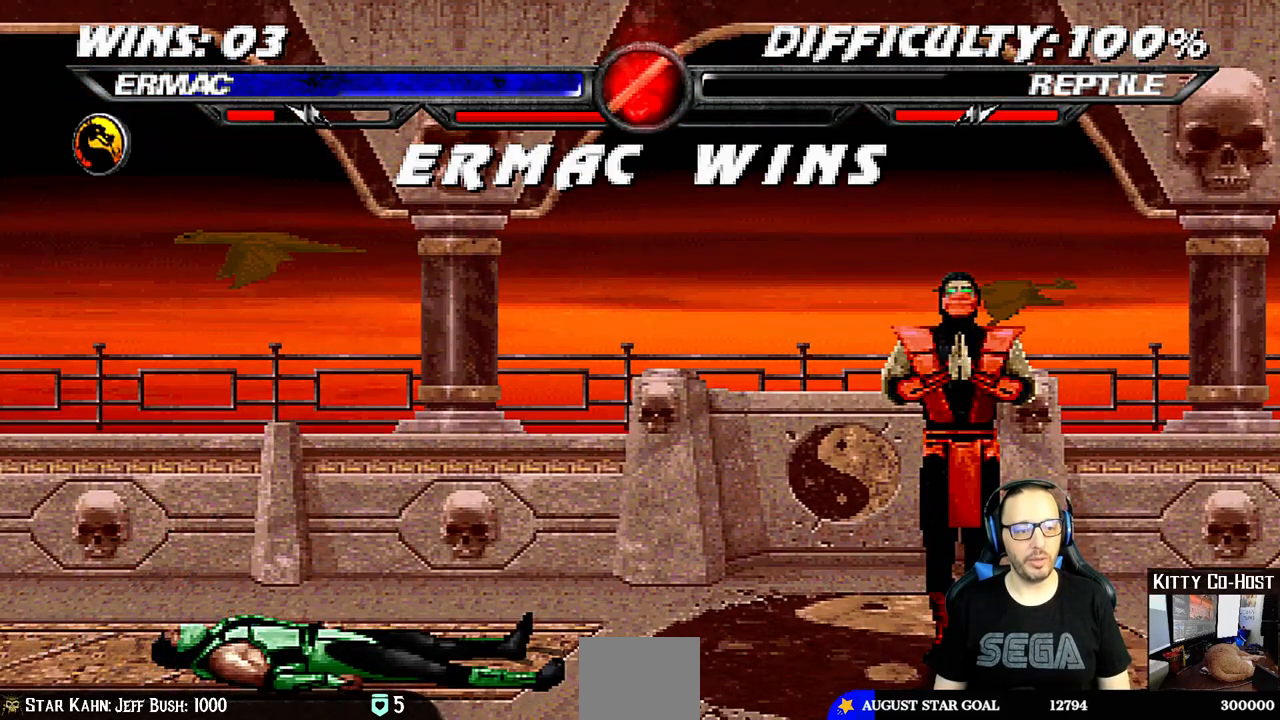
{"buttons": [], "left_stick": "center", "right_stick": "center", "events": []}
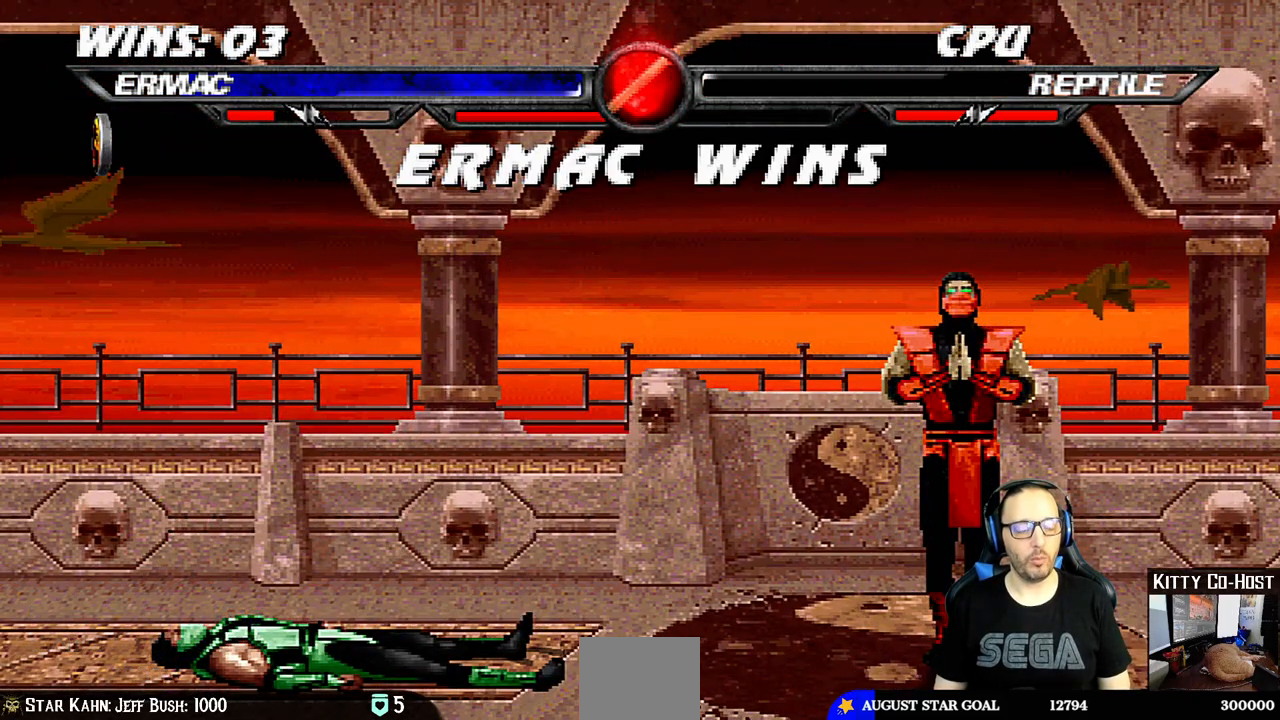
{"buttons": [], "left_stick": "center", "right_stick": "center", "events": [[333, "CROSS", "down"], [433, "CROSS", "up"]]}
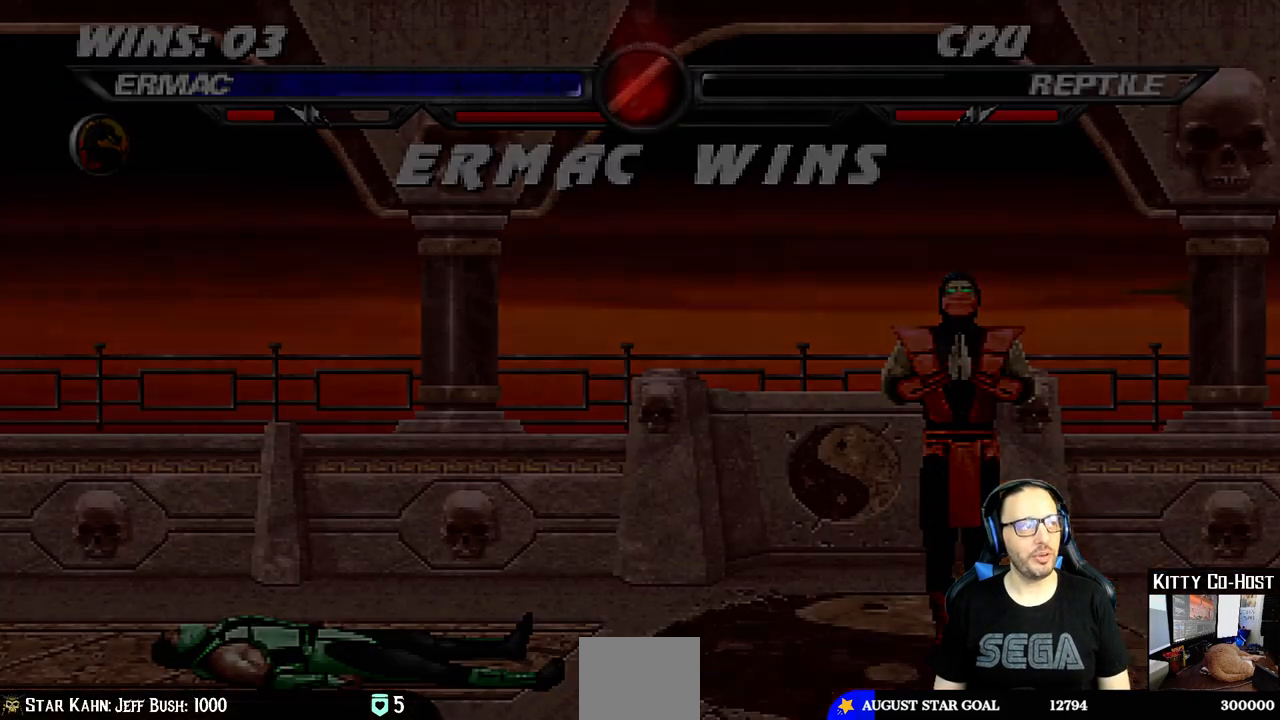
{"buttons": ["CROSS"], "left_stick": "center", "right_stick": "center", "events": [[417, "CROSS", "down"]]}
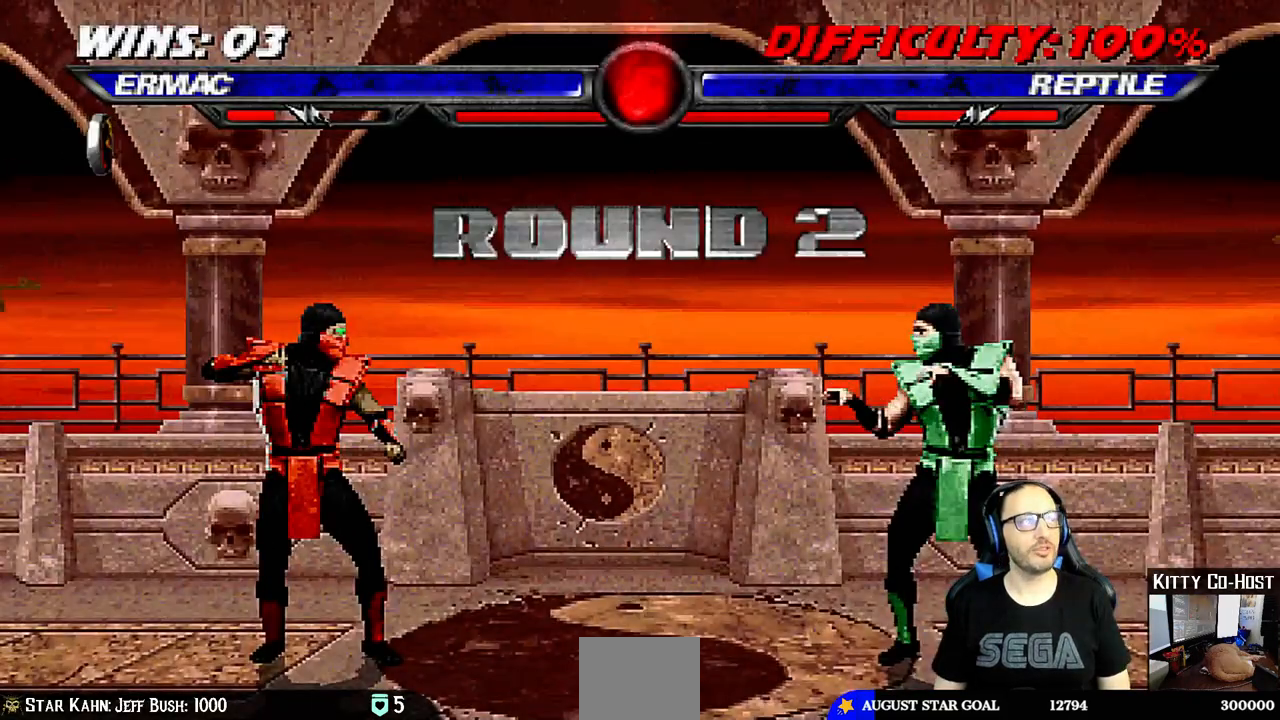
{"buttons": ["CIRCLE"], "left_stick": "center", "right_stick": "center", "events": [[17, "CROSS", "up"], [383, "CIRCLE", "down"]]}
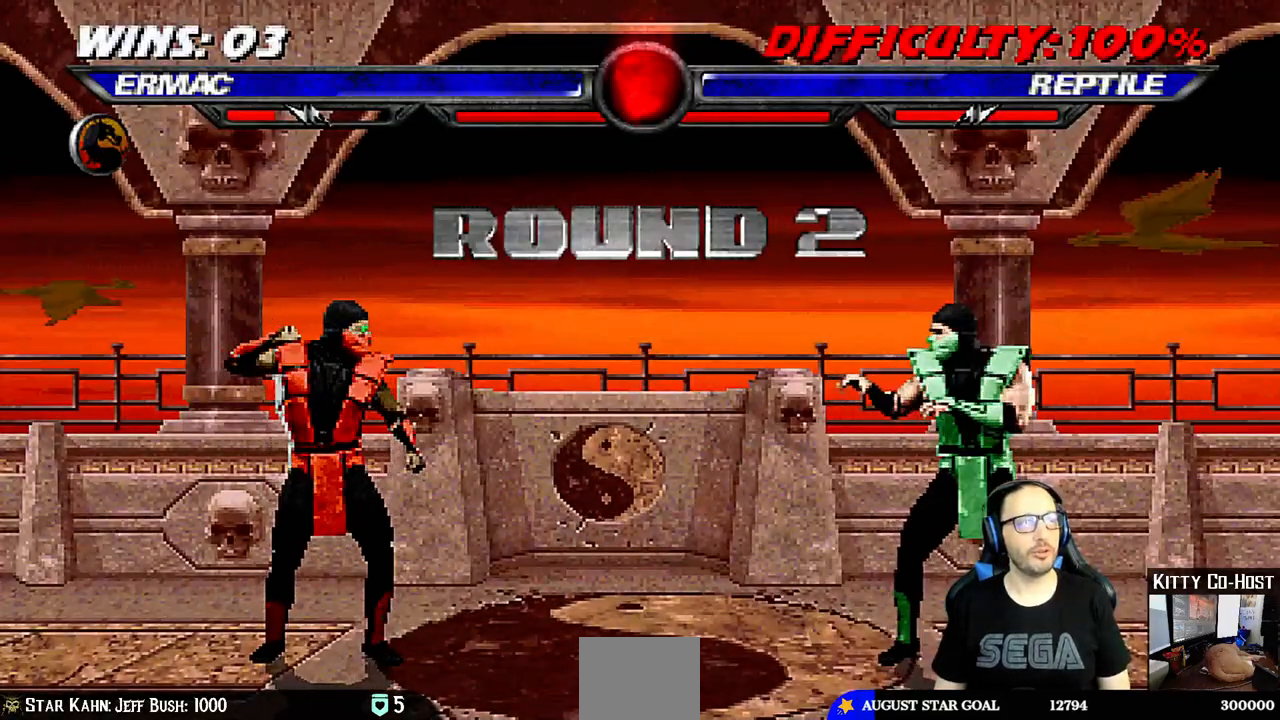
{"buttons": [], "left_stick": "center", "right_stick": "center", "events": [[17, "CIRCLE", "up"]]}
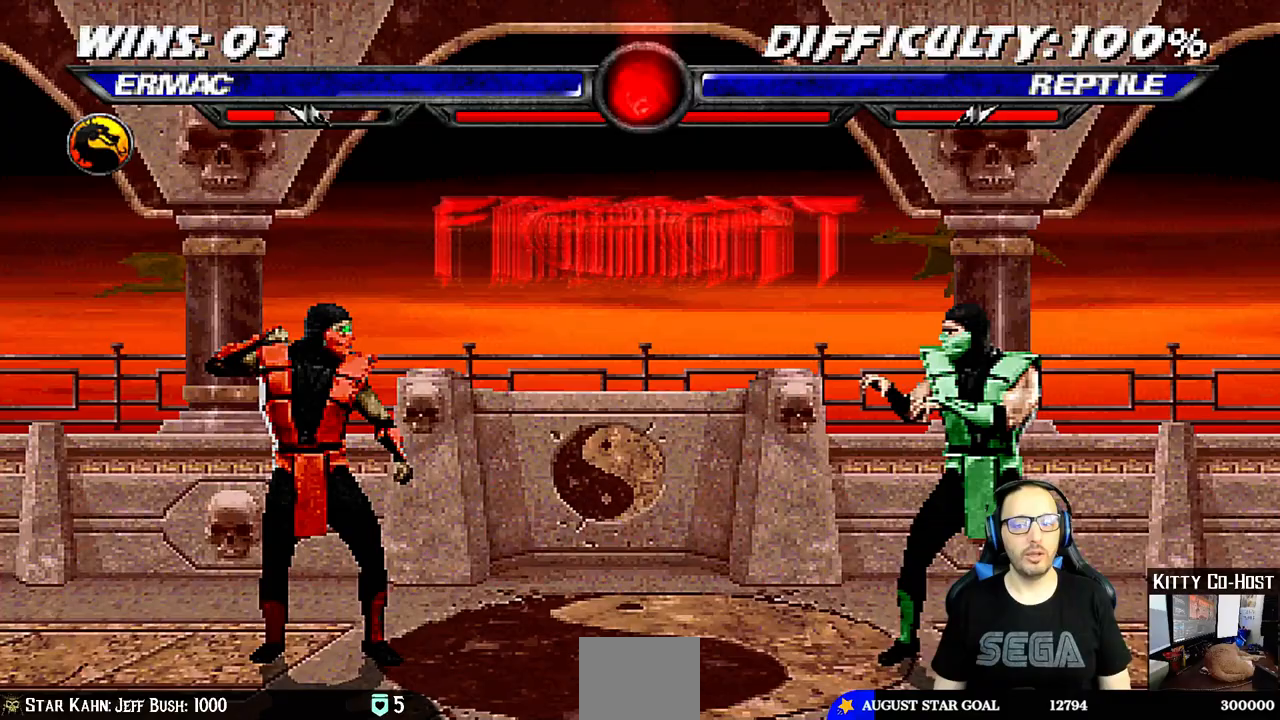
{"buttons": [], "left_stick": "center", "right_stick": "center", "events": []}
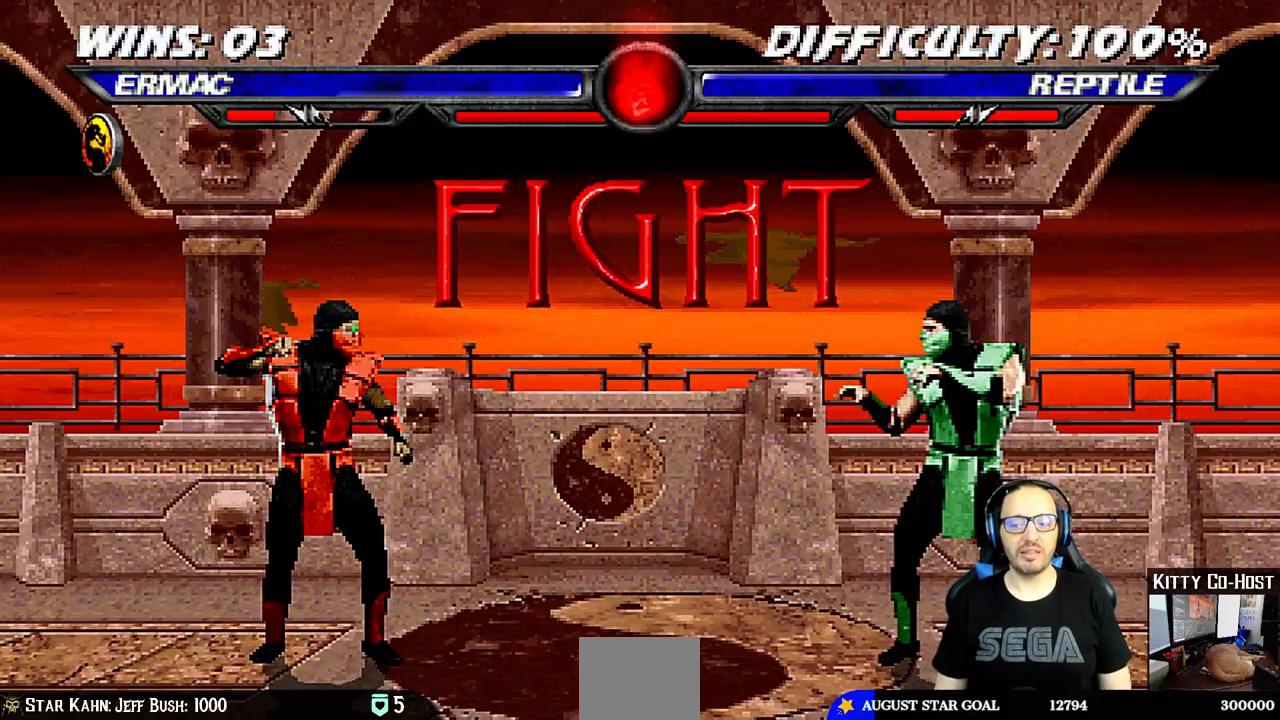
{"buttons": [], "left_stick": "center", "right_stick": "center", "events": []}
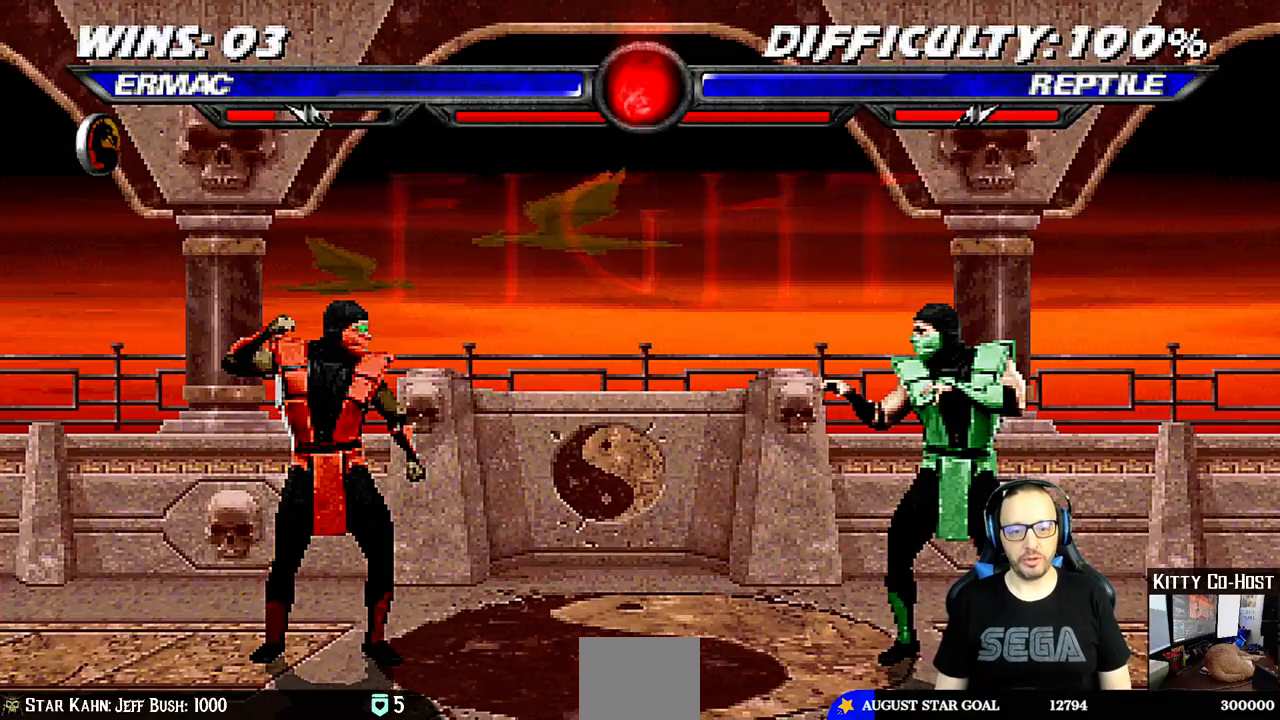
{"buttons": [], "left_stick": "center", "right_stick": "center", "events": [[167, "DPAD_RIGHT", "down"], [183, "DPAD_UP", "down"], [467, "DPAD_UP", "up"], [483, "DPAD_RIGHT", "up"]]}
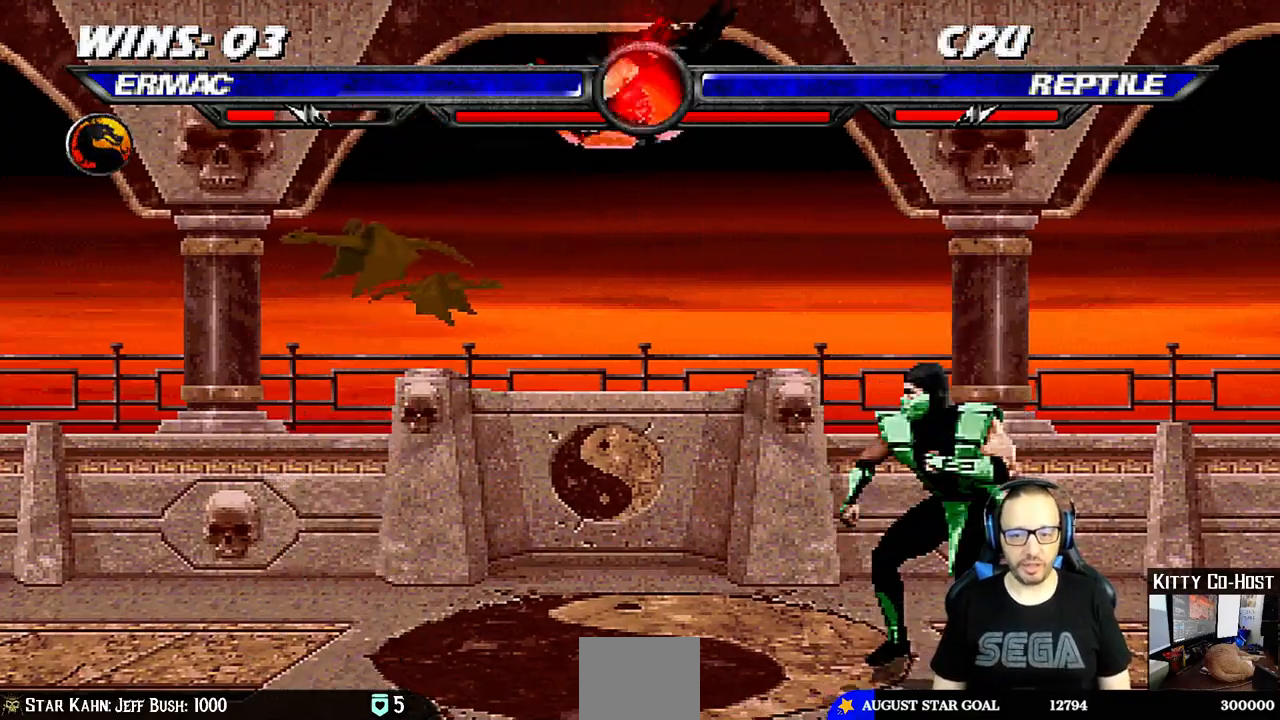
{"buttons": ["DPAD_LEFT"], "left_stick": "center", "right_stick": "center", "events": [[50, "SQUARE", "down"], [150, "SQUARE", "up"], [167, "DPAD_LEFT", "down"], [217, "SQUARE", "down"], [283, "SQUARE", "up"], [417, "TRIANGLE", "down"], [467, "TRIANGLE", "up"]]}
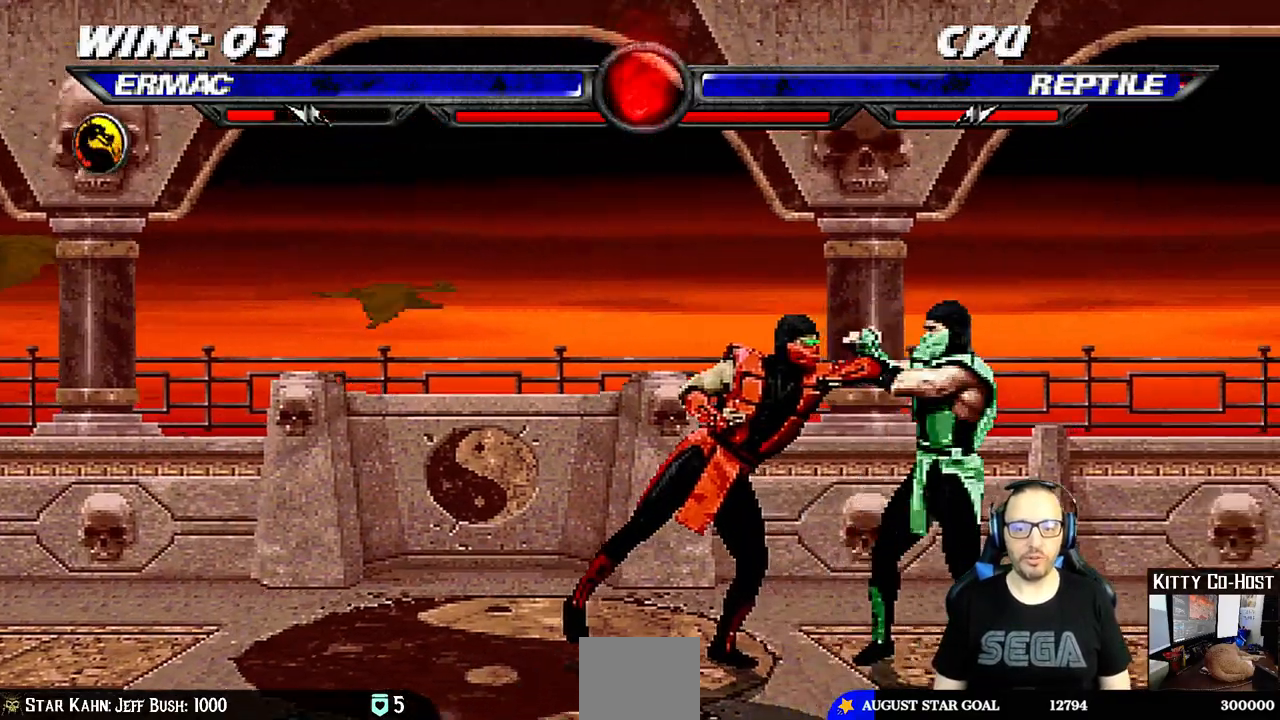
{"buttons": ["DPAD_UP", "DPAD_RIGHT"], "left_stick": "center", "right_stick": "center", "events": [[17, "CROSS", "down"], [167, "CROSS", "up"], [250, "DPAD_LEFT", "up"], [300, "DPAD_RIGHT", "down"], [317, "DPAD_UP", "down"]]}
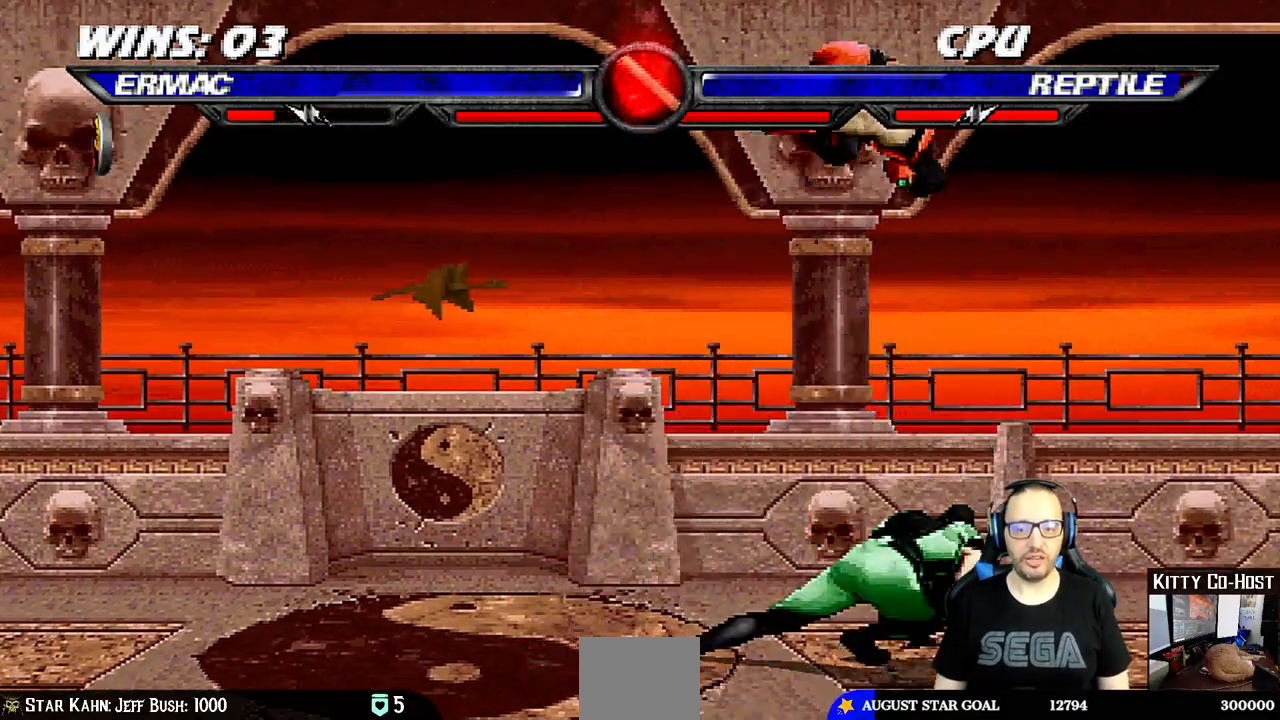
{"buttons": ["CROSS"], "left_stick": "center", "right_stick": "center", "events": [[50, "DPAD_RIGHT", "up"], [50, "DPAD_UP", "up"], [50, "SELECT", "down"], [100, "SELECT", "up"], [183, "SQUARE", "down"], [283, "SQUARE", "up"], [383, "TRIANGLE", "down"], [467, "TRIANGLE", "up"], [483, "CROSS", "down"]]}
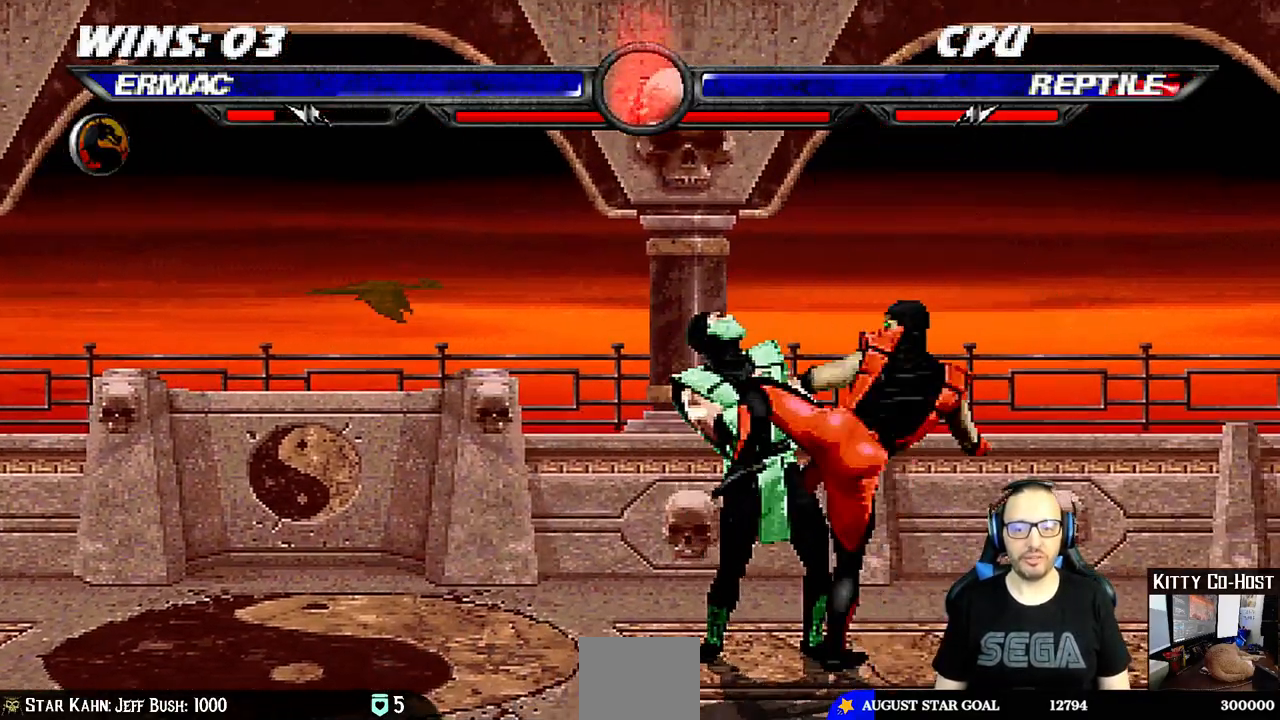
{"buttons": [], "left_stick": "center", "right_stick": "center", "events": [[483, "CROSS", "up"]]}
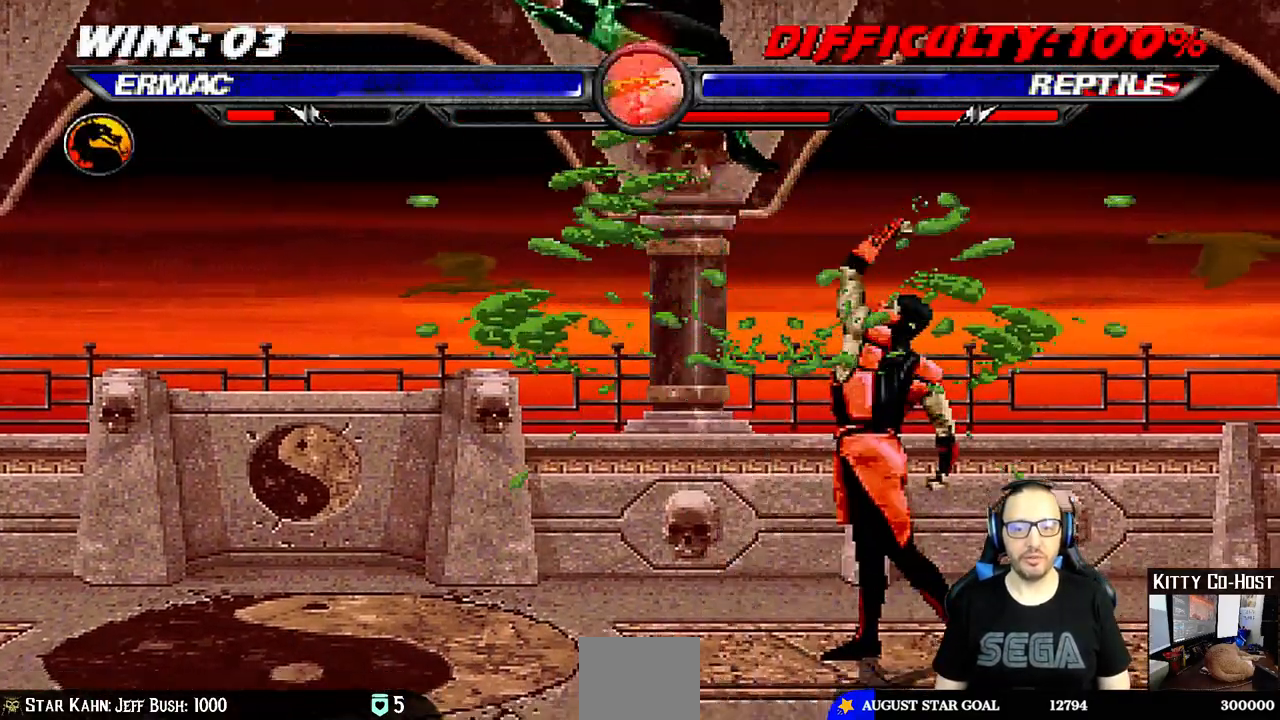
{"buttons": ["DPAD_RIGHT"], "left_stick": "center", "right_stick": "center", "events": [[133, "DPAD_LEFT", "down"], [167, "DPAD_UP", "down"], [300, "DPAD_UP", "up"], [300, "TRIANGLE", "down"], [317, "DPAD_LEFT", "up"], [433, "DPAD_DOWN", "down"], [450, "TRIANGLE", "up"], [500, "DPAD_DOWN", "up"], [500, "DPAD_RIGHT", "down"]]}
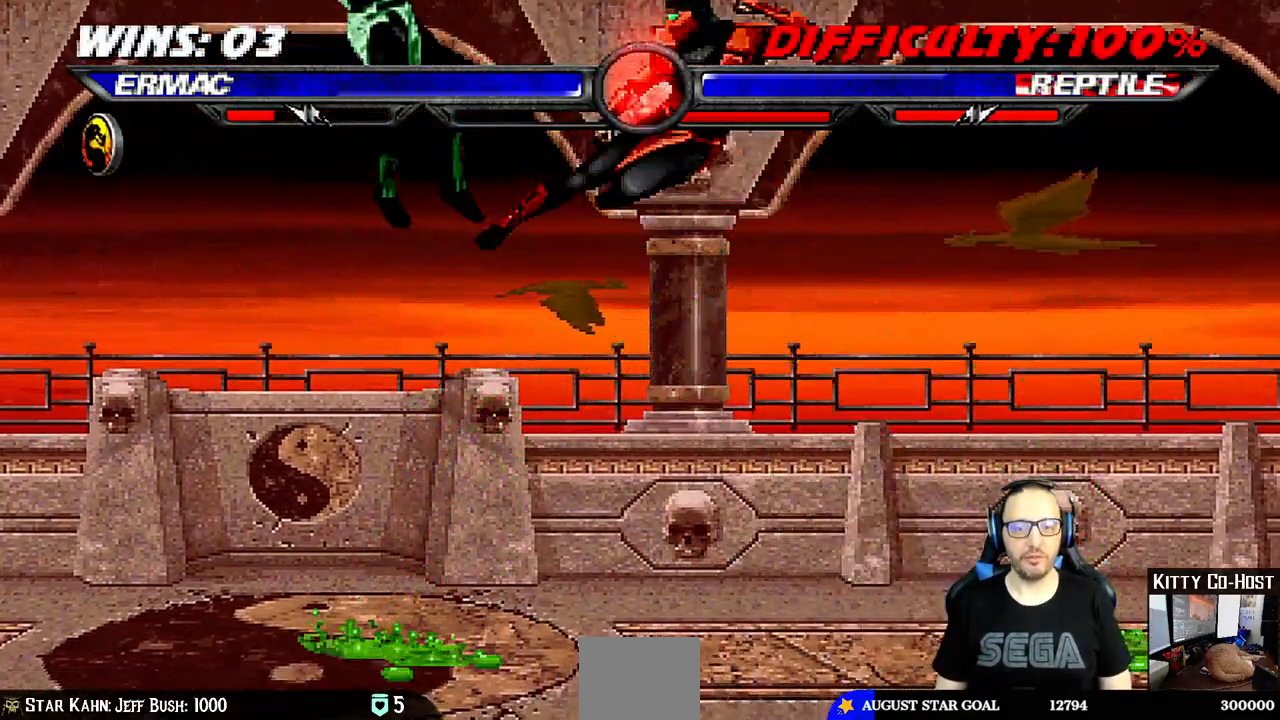
{"buttons": ["DPAD_LEFT"], "left_stick": "center", "right_stick": "center", "events": [[50, "SQUARE", "down"], [100, "DPAD_RIGHT", "up"], [150, "SQUARE", "up"], [200, "SQUARE", "down"], [367, "SQUARE", "up"], [483, "DPAD_LEFT", "down"]]}
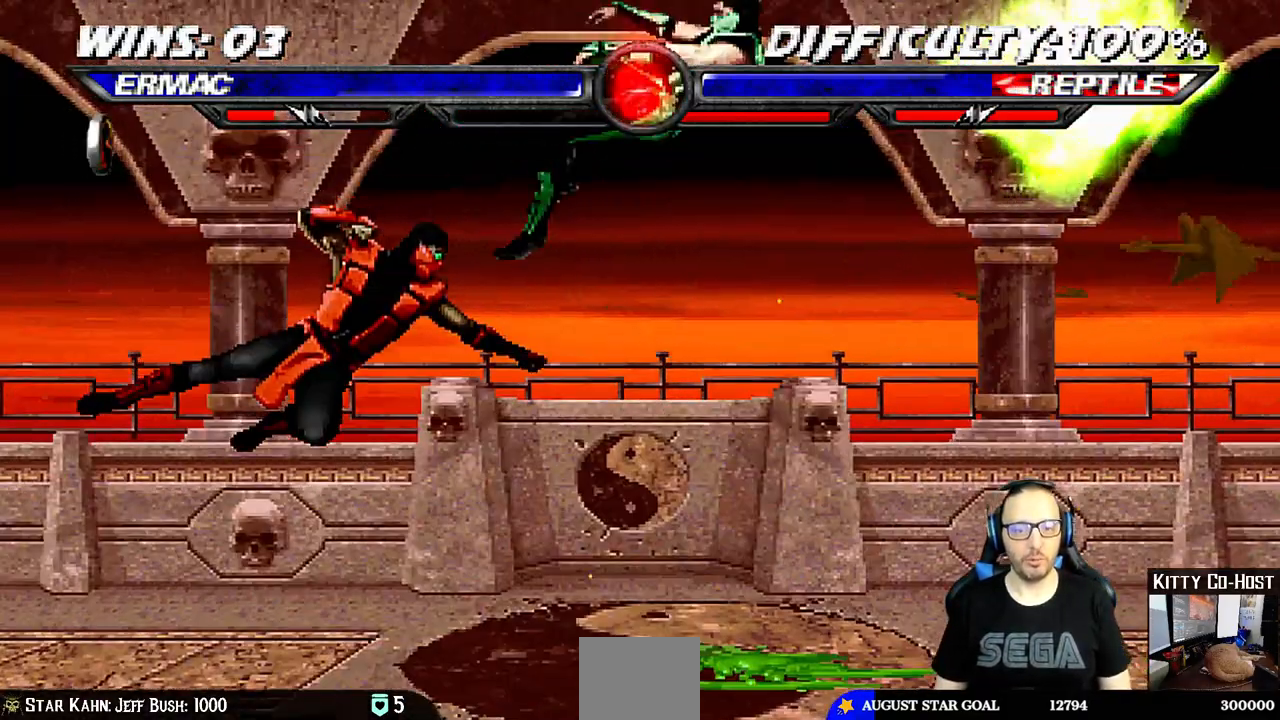
{"buttons": ["CIRCLE"], "left_stick": "center", "right_stick": "center", "events": [[233, "CIRCLE", "down"], [400, "DPAD_LEFT", "up"]]}
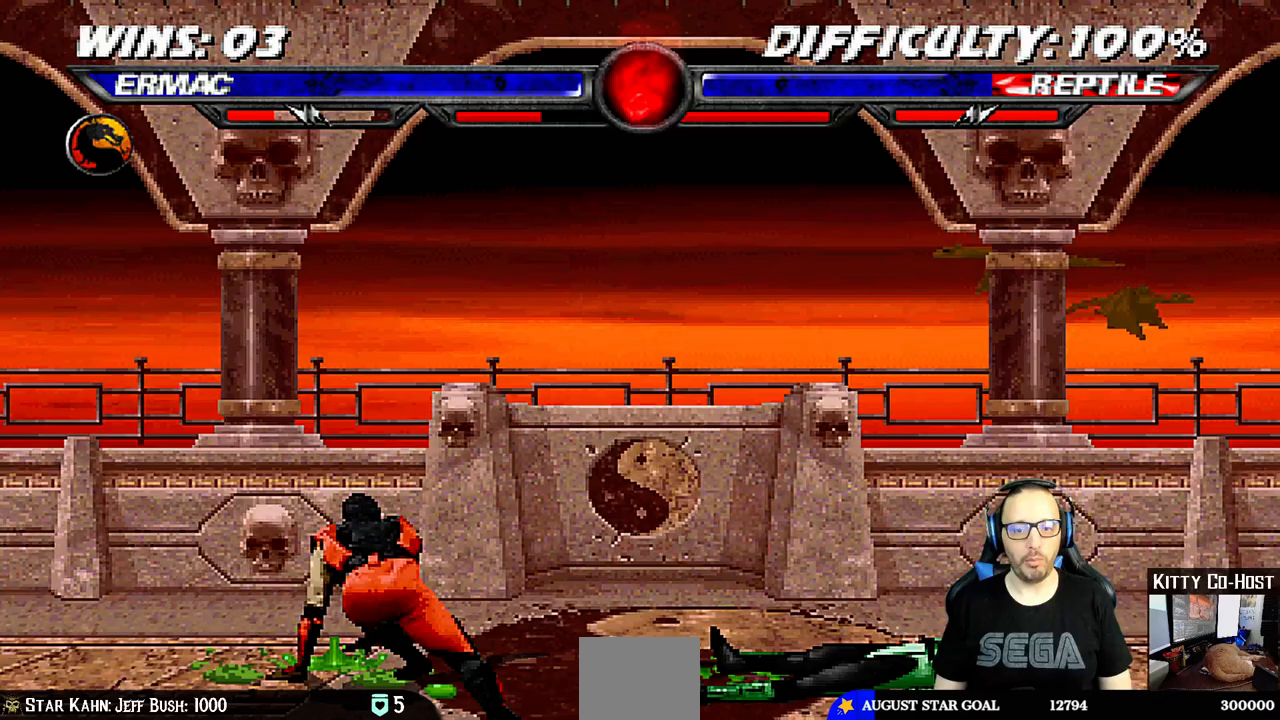
{"buttons": ["DPAD_UP", "DPAD_RIGHT"], "left_stick": "center", "right_stick": "center", "events": [[83, "CIRCLE", "up"], [150, "CIRCLE", "down"], [233, "DPAD_RIGHT", "down"], [450, "CIRCLE", "up"], [450, "DPAD_UP", "down"]]}
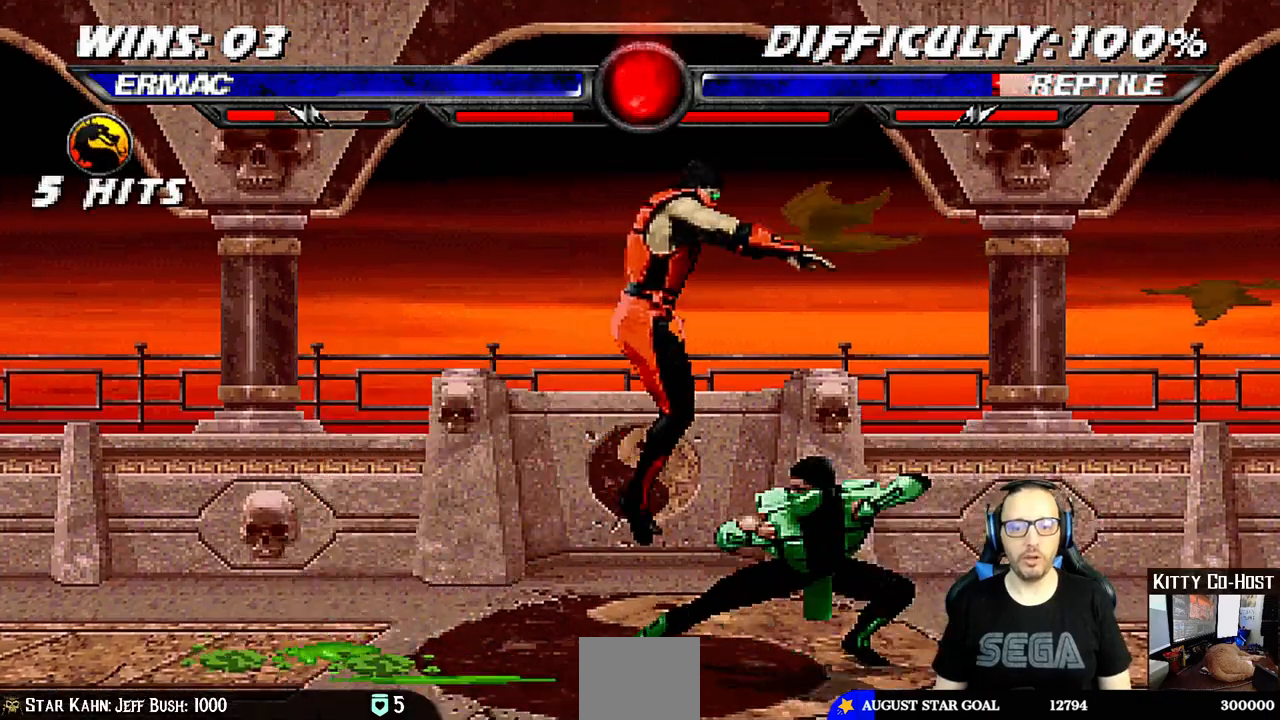
{"buttons": [], "left_stick": "center", "right_stick": "center", "events": [[250, "DPAD_UP", "up"], [283, "DPAD_RIGHT", "up"], [333, "SQUARE", "down"], [450, "SQUARE", "up"]]}
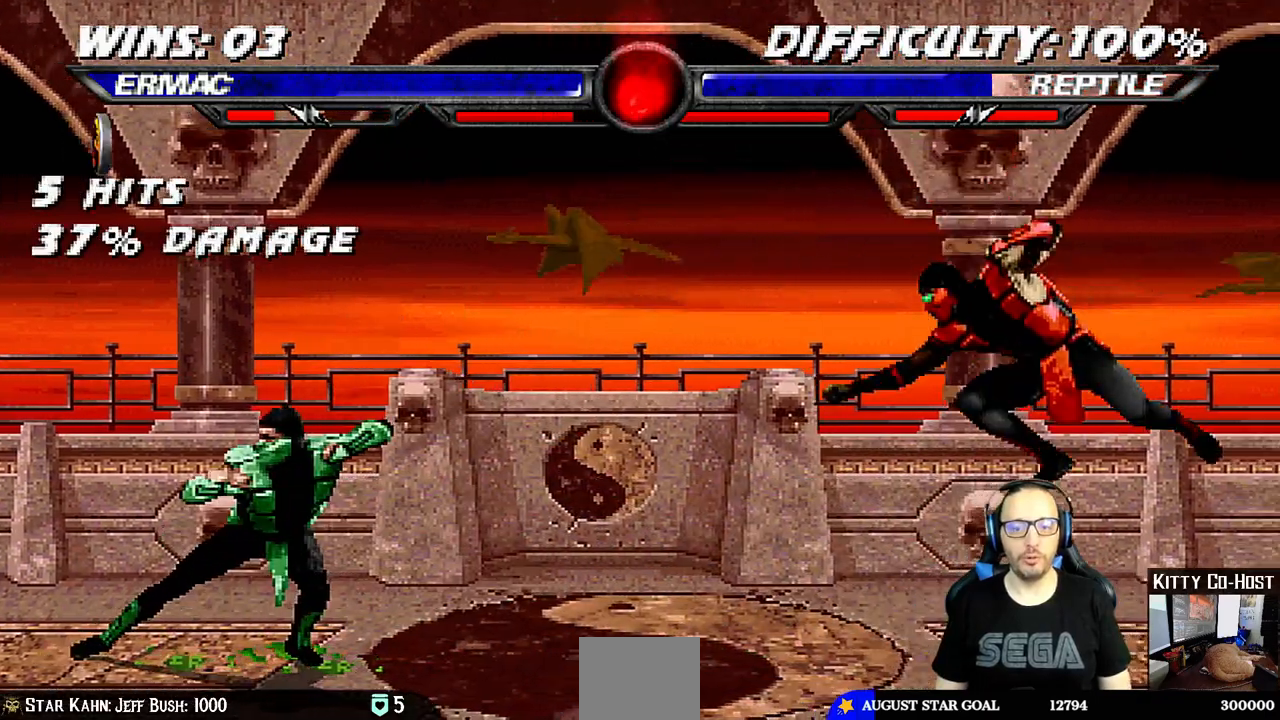
{"buttons": ["DPAD_UP", "DPAD_LEFT"], "left_stick": "center", "right_stick": "center", "events": [[150, "DPAD_LEFT", "down"], [283, "DPAD_UP", "down"]]}
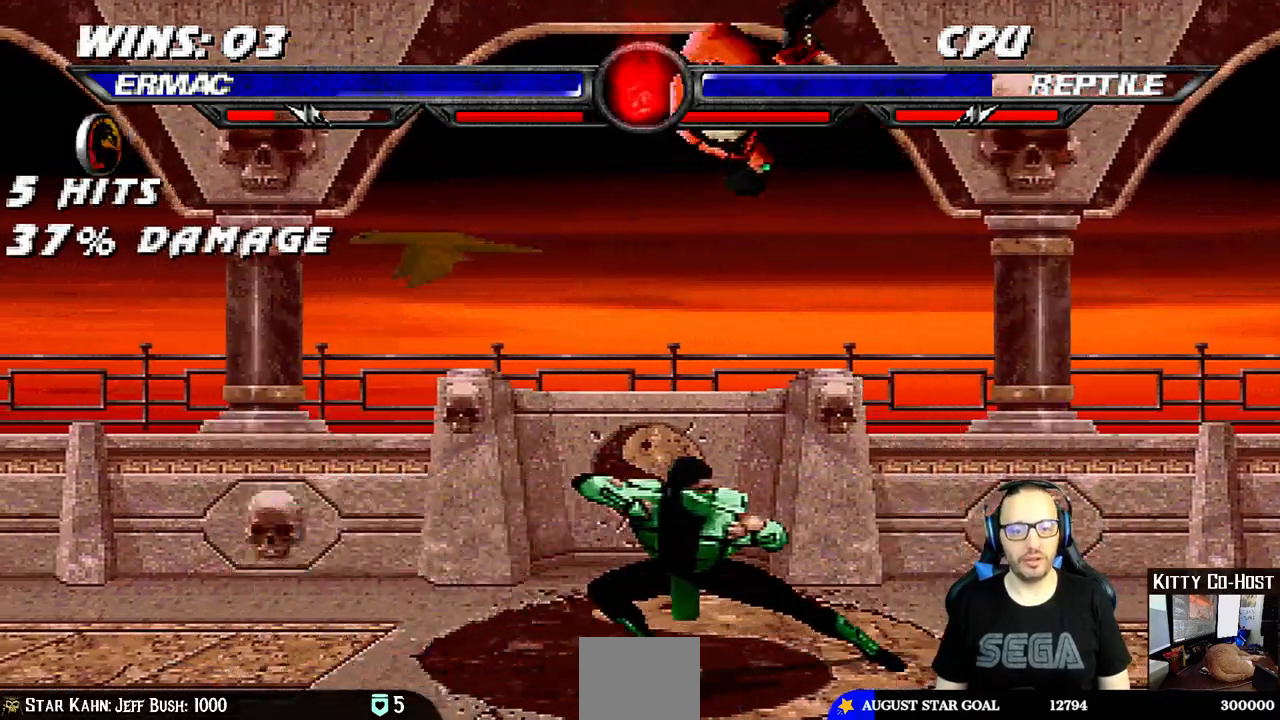
{"buttons": ["DPAD_RIGHT"], "left_stick": "center", "right_stick": "center", "events": [[17, "DPAD_LEFT", "up"], [17, "DPAD_UP", "up"], [117, "SQUARE", "down"], [250, "SQUARE", "up"], [433, "DPAD_RIGHT", "down"]]}
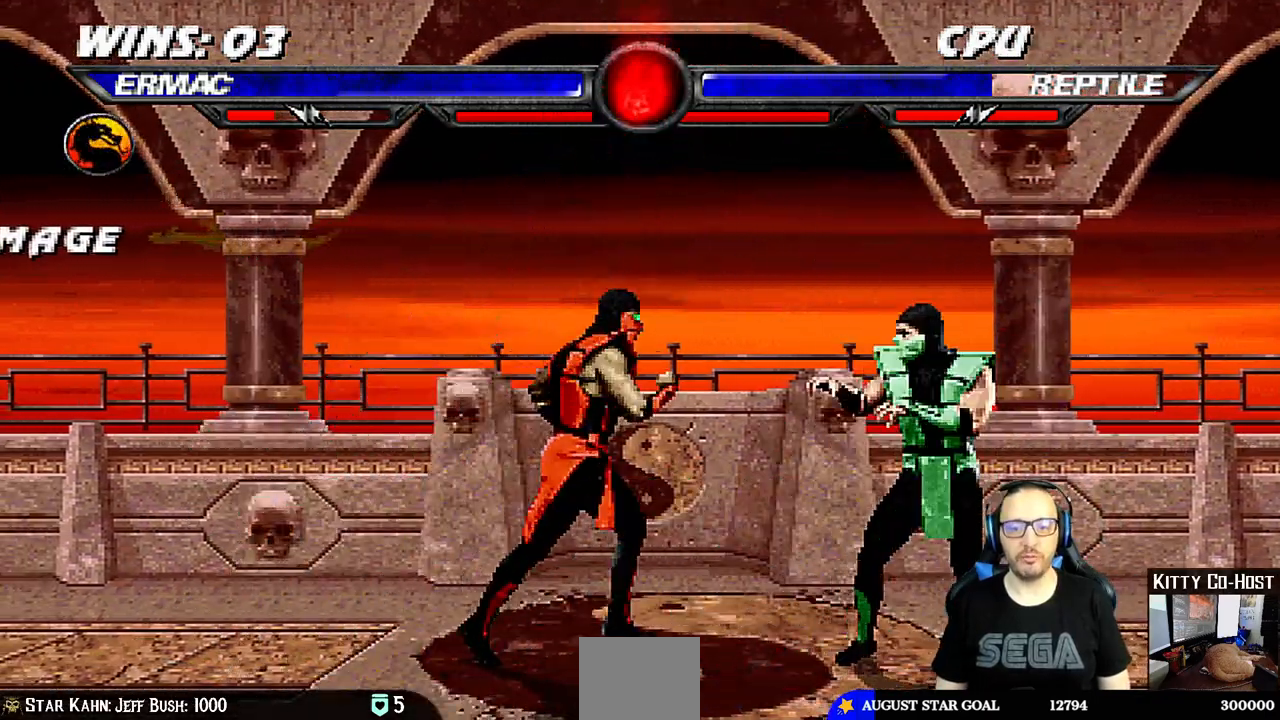
{"buttons": ["SQUARE"], "left_stick": "center", "right_stick": "center", "events": [[17, "DPAD_UP", "down"], [383, "DPAD_UP", "up"], [400, "DPAD_RIGHT", "up"], [450, "SQUARE", "down"]]}
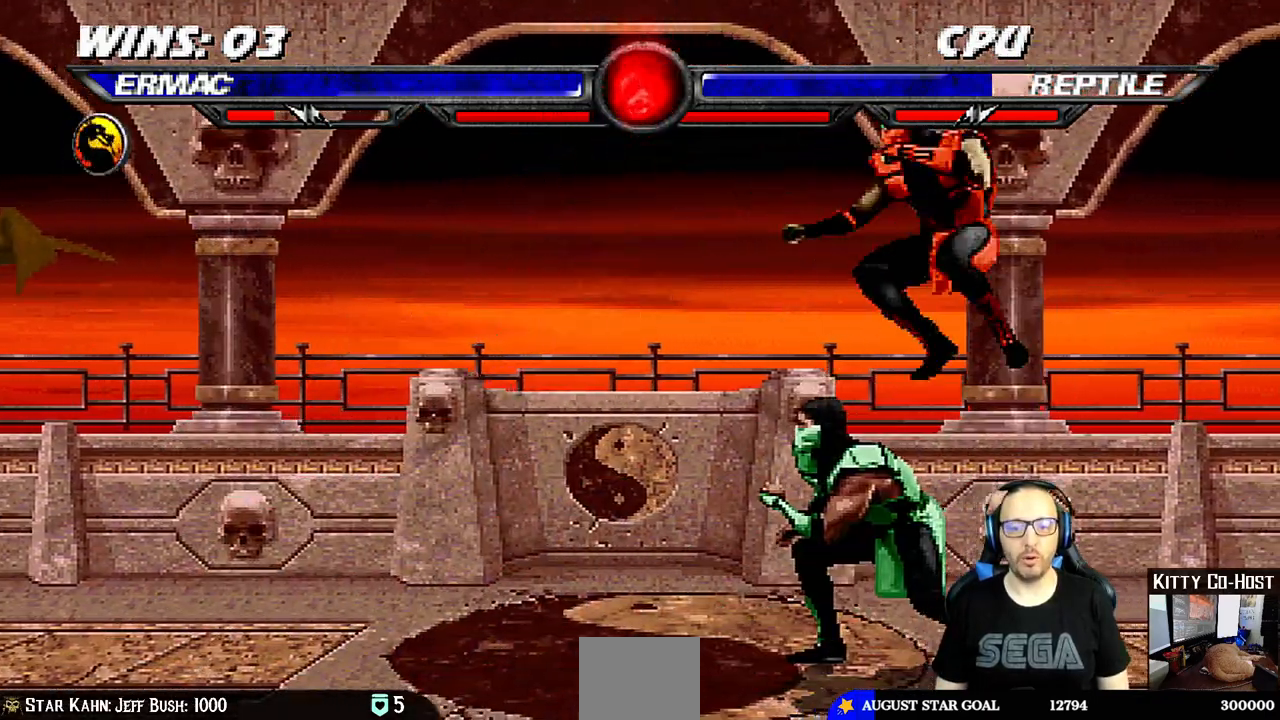
{"buttons": ["CROSS"], "left_stick": "center", "right_stick": "center", "events": [[33, "SQUARE", "up"], [133, "TRIANGLE", "down"], [183, "TRIANGLE", "up"], [217, "CROSS", "down"], [317, "CROSS", "up"], [367, "CROSS", "down"]]}
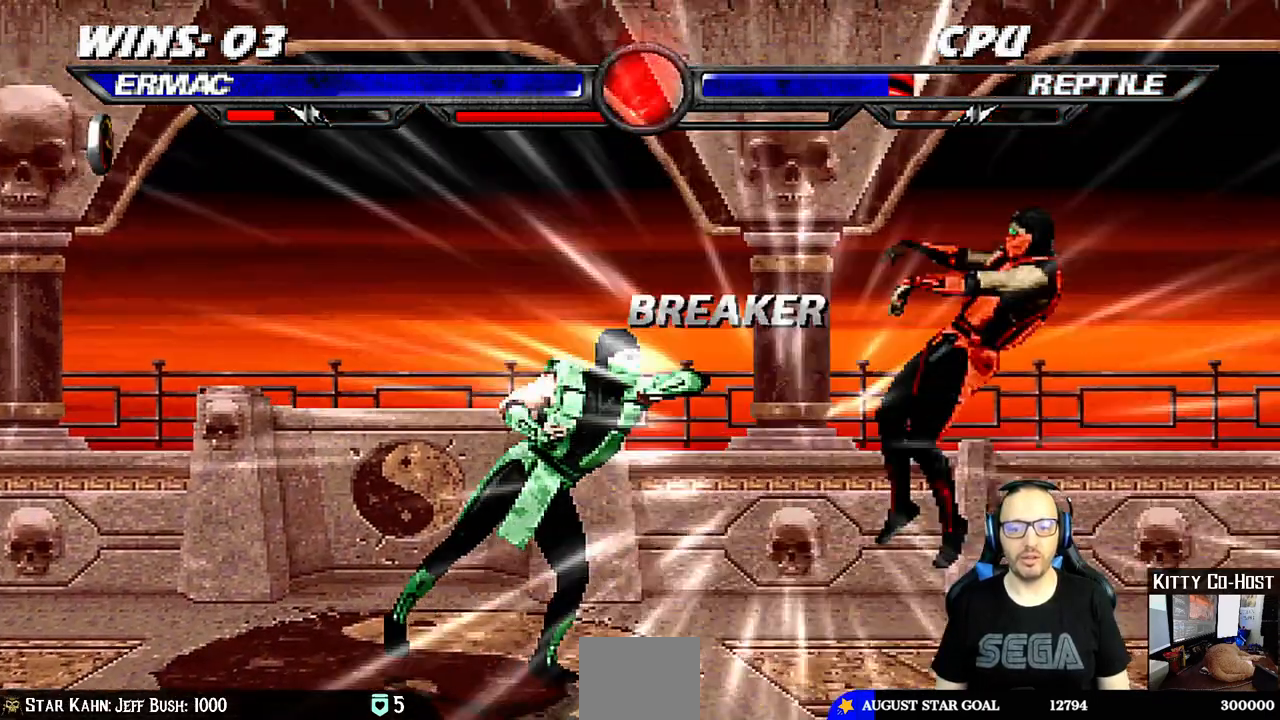
{"buttons": [], "left_stick": "center", "right_stick": "center", "events": [[100, "CROSS", "up"], [250, "DPAD_DOWN", "down"], [250, "DPAD_RIGHT", "down"], [467, "DPAD_DOWN", "up"], [500, "DPAD_RIGHT", "up"]]}
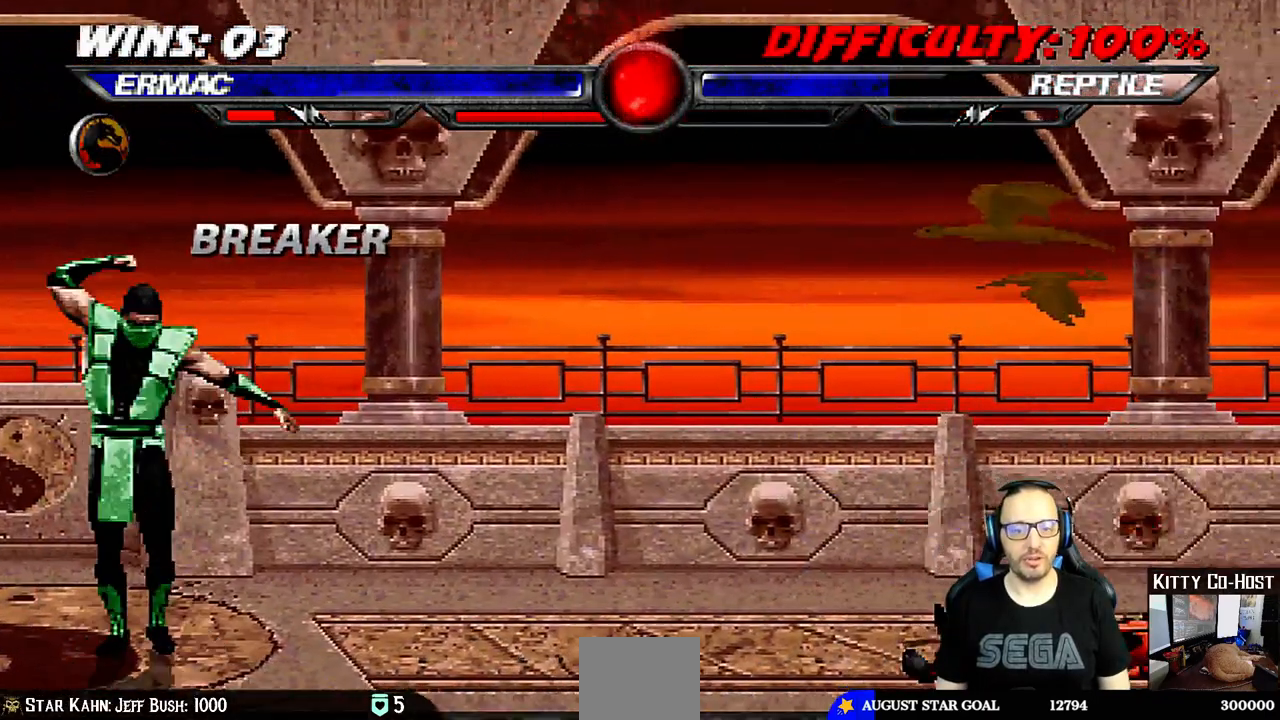
{"buttons": ["TRIANGLE"], "left_stick": "center", "right_stick": "center", "events": [[217, "DPAD_LEFT", "down"], [217, "DPAD_UP", "down"], [483, "TRIANGLE", "down"], [500, "DPAD_LEFT", "up"], [500, "DPAD_UP", "up"]]}
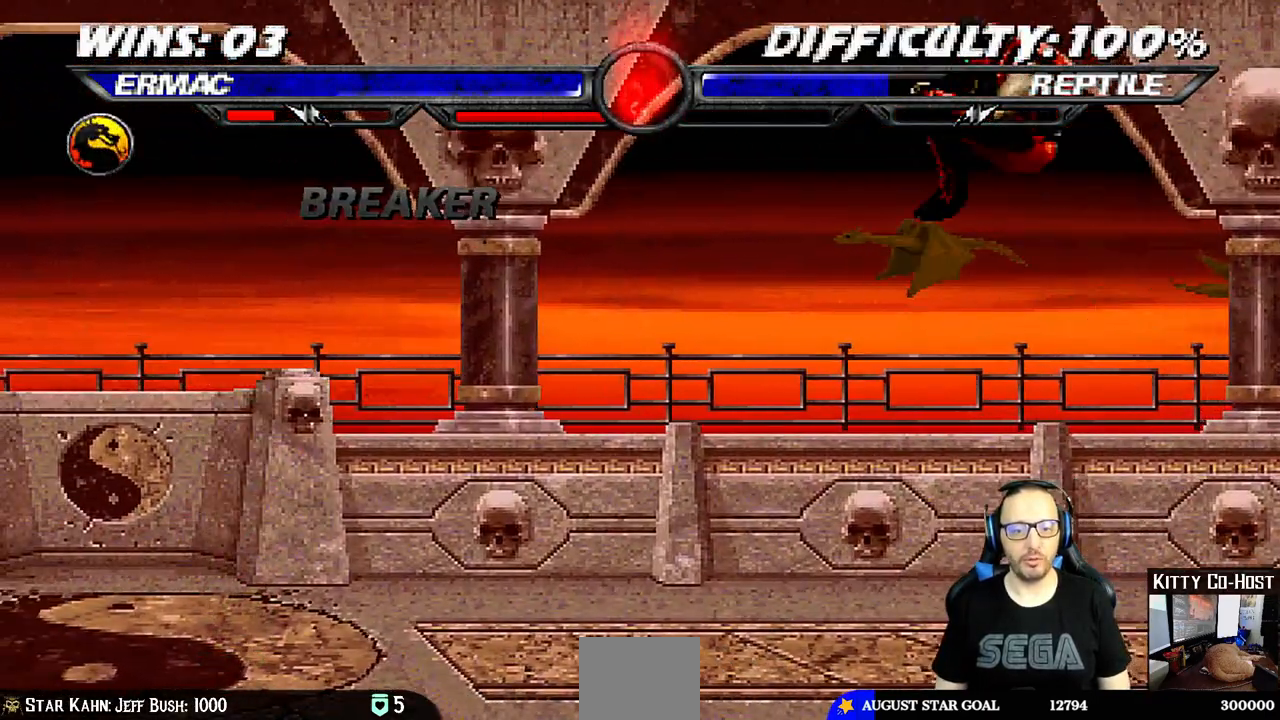
{"buttons": ["DPAD_UP", "DPAD_LEFT"], "left_stick": "center", "right_stick": "center"}
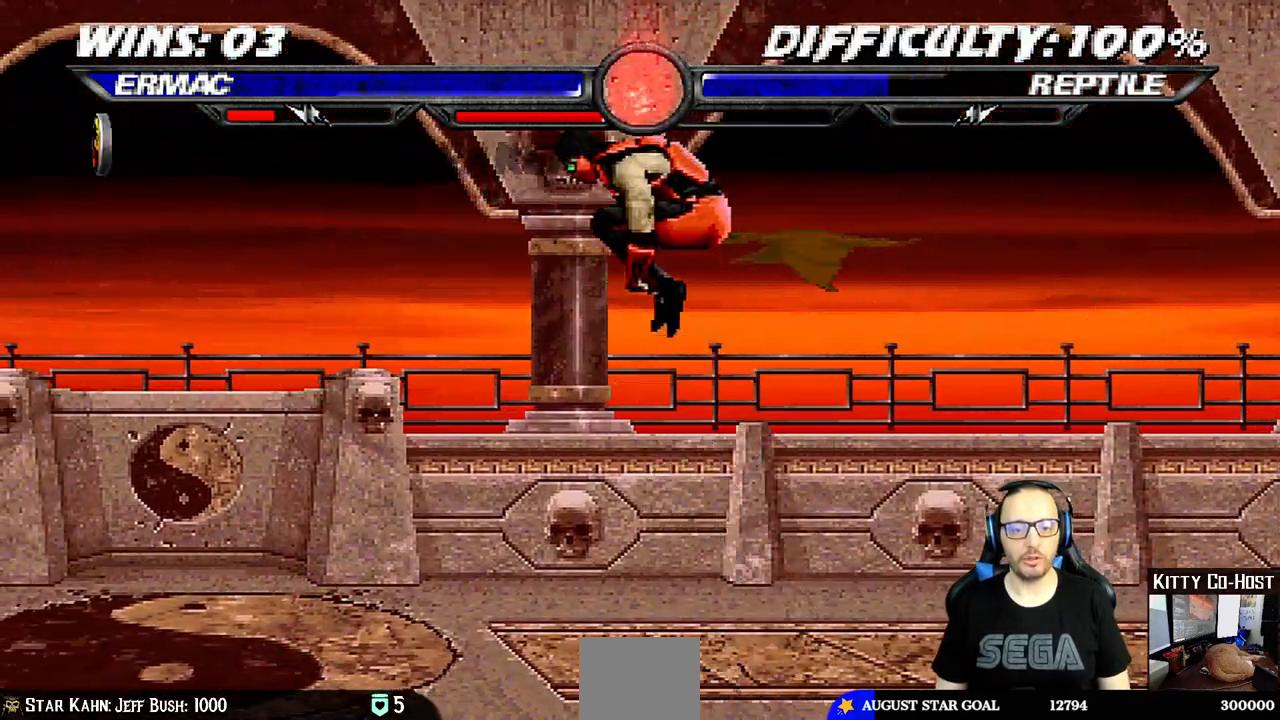
{"buttons": ["SQUARE"], "left_stick": "center", "right_stick": "center", "events": [[67, "DPAD_LEFT", "up"], [100, "DPAD_RIGHT", "down"], [117, "DPAD_UP", "up"], [300, "SQUARE", "down"], [400, "DPAD_RIGHT", "up"], [417, "SQUARE", "up"], [500, "SQUARE", "down"]]}